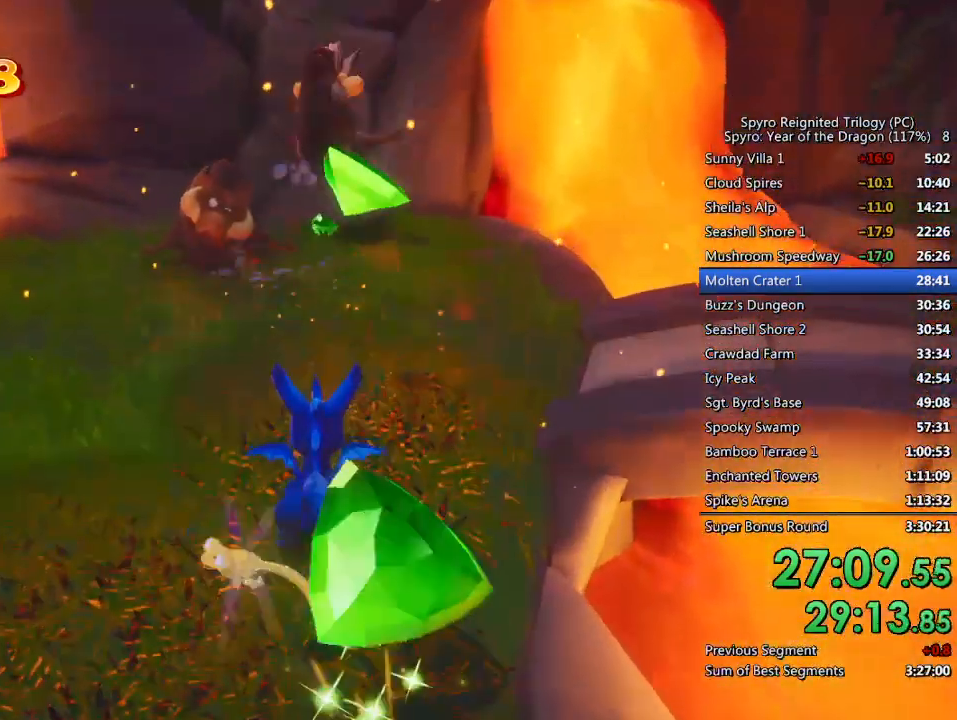
Gameplay with a controller (PlayStation layout); each line is a JSON object with the inputs held at the frame after it. "events" lists button and stick changes between this image and that frame as [ms after this image, input, new state], when the widget could be followed in between.
{"buttons": ["SQUARE"], "left_stick": "up", "right_stick": "center", "events": [[33, "left_stick", "up"], [117, "SQUARE", "down"]]}
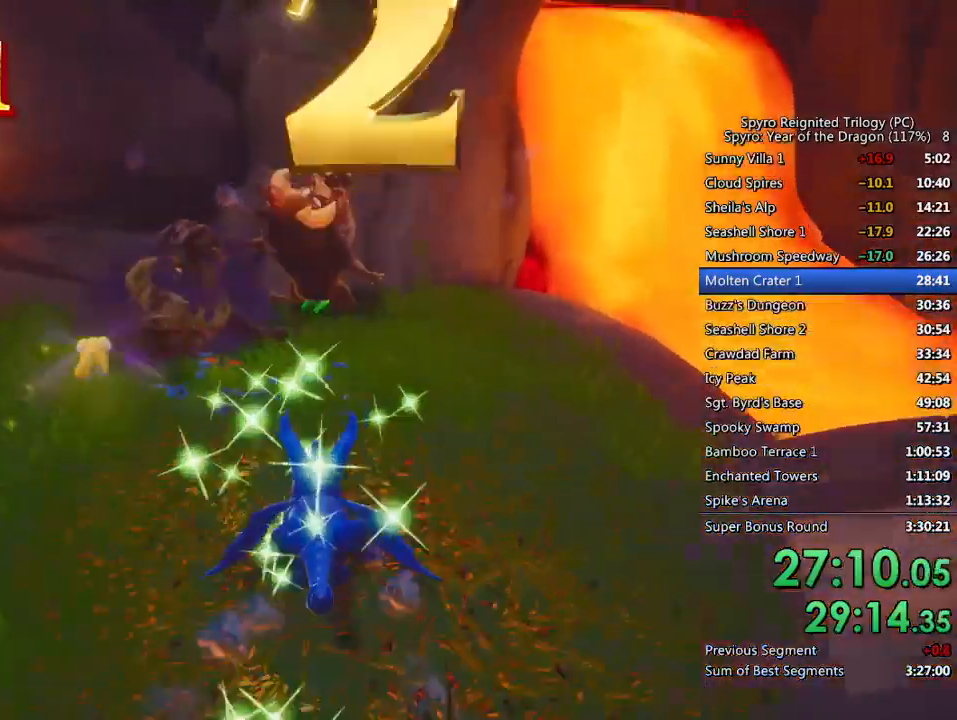
{"buttons": [], "left_stick": "left", "right_stick": "center", "events": [[150, "left_stick", "up-left"], [183, "SQUARE", "up"], [217, "right_stick", "down-left"], [250, "left_stick", "left"], [450, "right_stick", "center"]]}
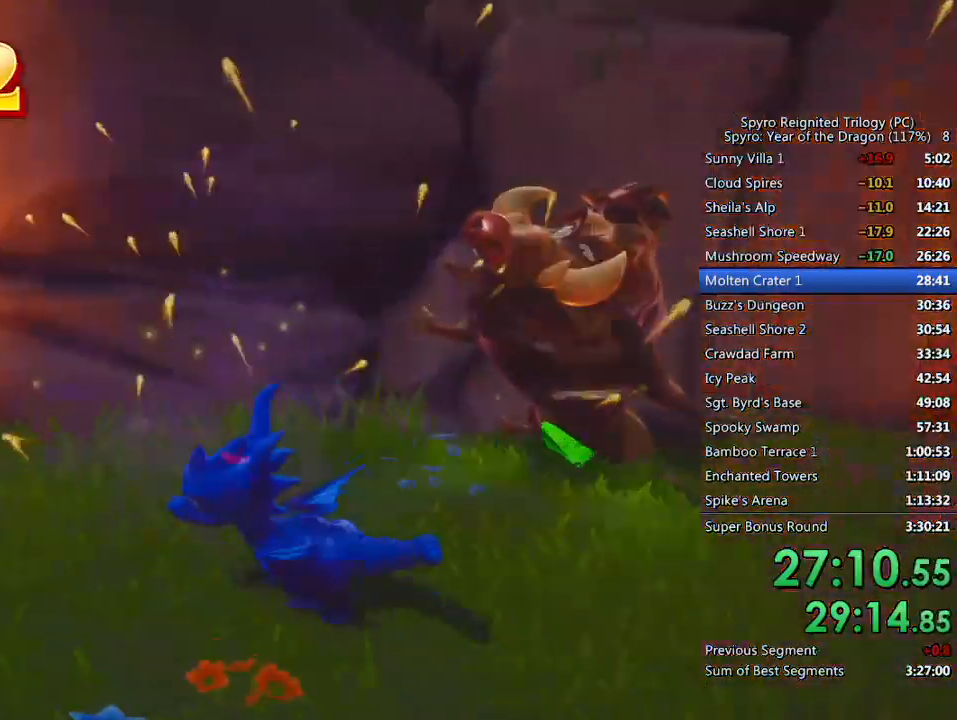
{"buttons": ["CROSS", "SQUARE"], "left_stick": "center", "right_stick": "center", "events": [[67, "SQUARE", "down"], [117, "left_stick", "up-left"], [233, "CROSS", "down"], [350, "left_stick", "center"]]}
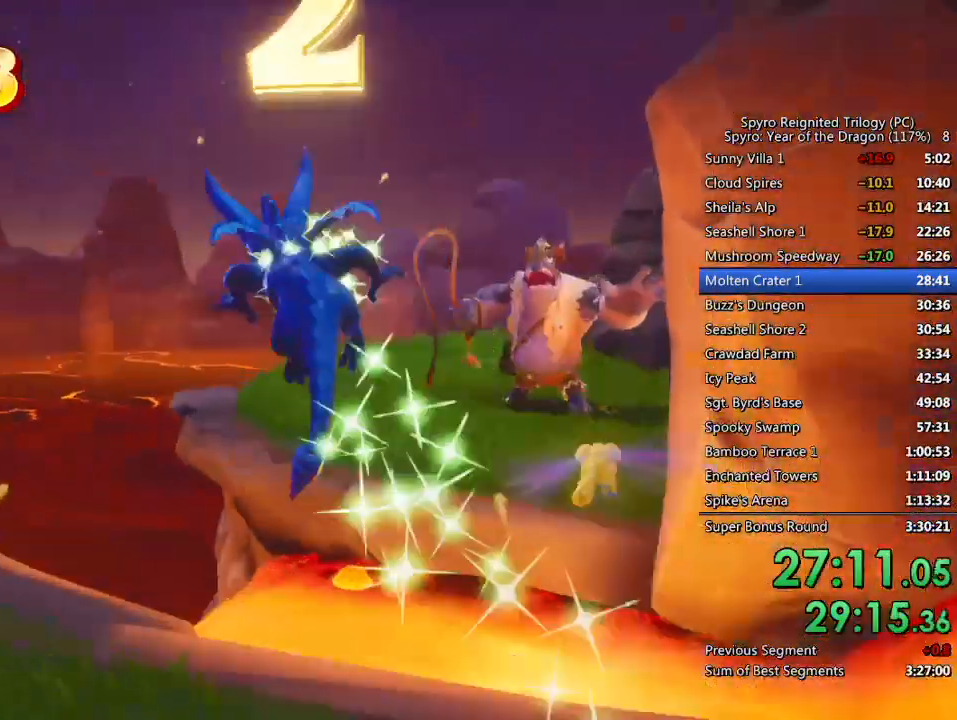
{"buttons": [], "left_stick": "up", "right_stick": "center", "events": [[33, "left_stick", "up-left"], [100, "left_stick", "up"], [133, "CROSS", "up"], [133, "SQUARE", "up"], [183, "CROSS", "down"], [200, "left_stick", "up-right"], [283, "CROSS", "up"], [467, "left_stick", "up"]]}
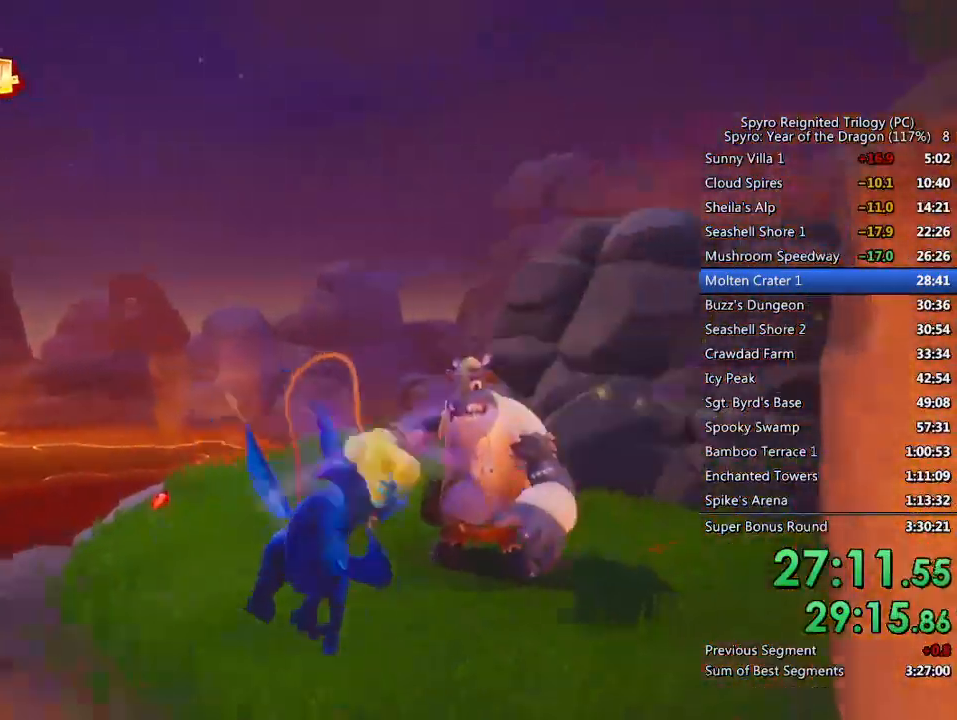
{"buttons": [], "left_stick": "up", "right_stick": "center", "events": [[33, "CIRCLE", "down"], [150, "CIRCLE", "up"], [350, "TRIANGLE", "down"], [483, "TRIANGLE", "up"]]}
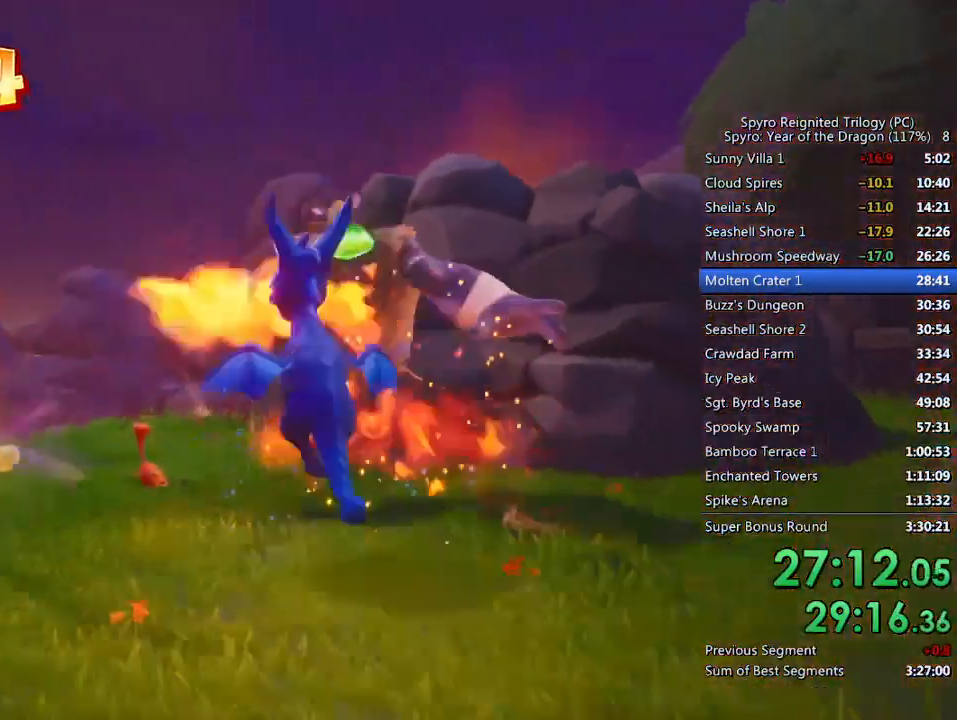
{"buttons": [], "left_stick": "center", "right_stick": "center", "events": [[50, "right_stick", "down-left"], [183, "left_stick", "center"], [300, "right_stick", "center"], [333, "left_stick", "up-left"], [400, "right_stick", "left"], [467, "left_stick", "center"], [500, "right_stick", "center"]]}
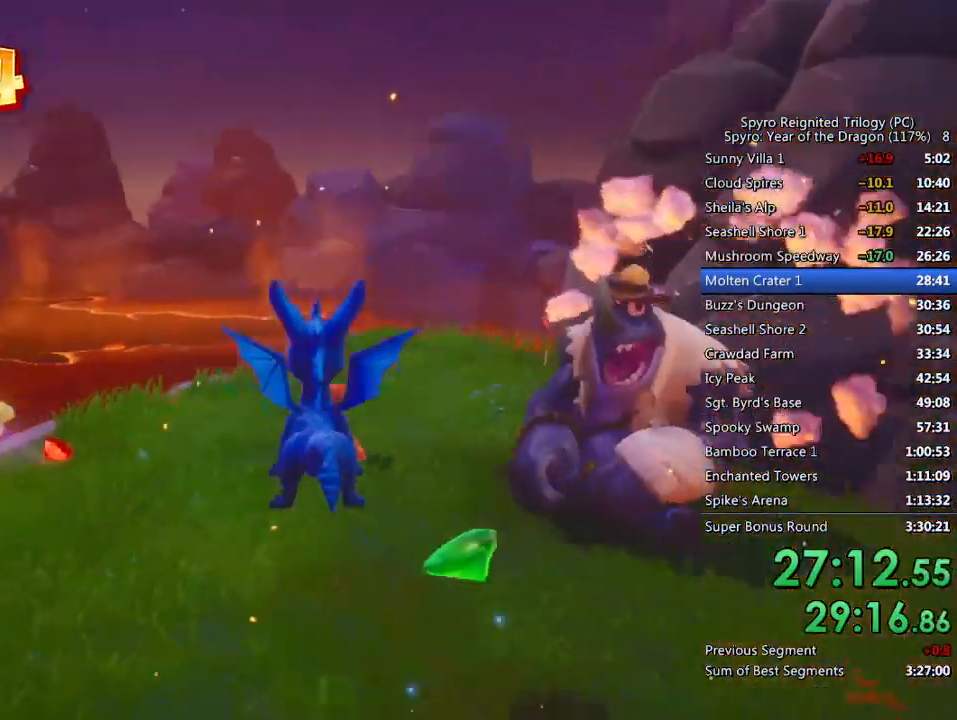
{"buttons": [], "left_stick": "up-right", "right_stick": "center", "events": [[67, "left_stick", "up-left"], [250, "right_stick", "right"], [433, "right_stick", "center"], [467, "left_stick", "up-right"]]}
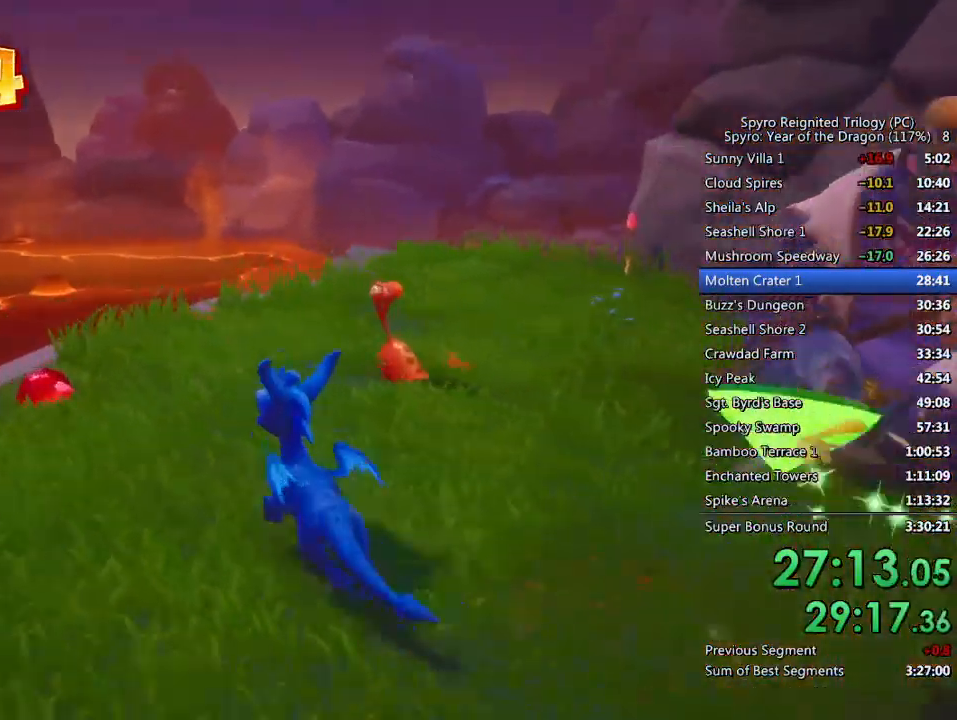
{"buttons": ["SQUARE"], "left_stick": "up-left", "right_stick": "center", "events": [[133, "SQUARE", "down"], [150, "left_stick", "up"], [317, "left_stick", "up-right"], [467, "left_stick", "up-left"]]}
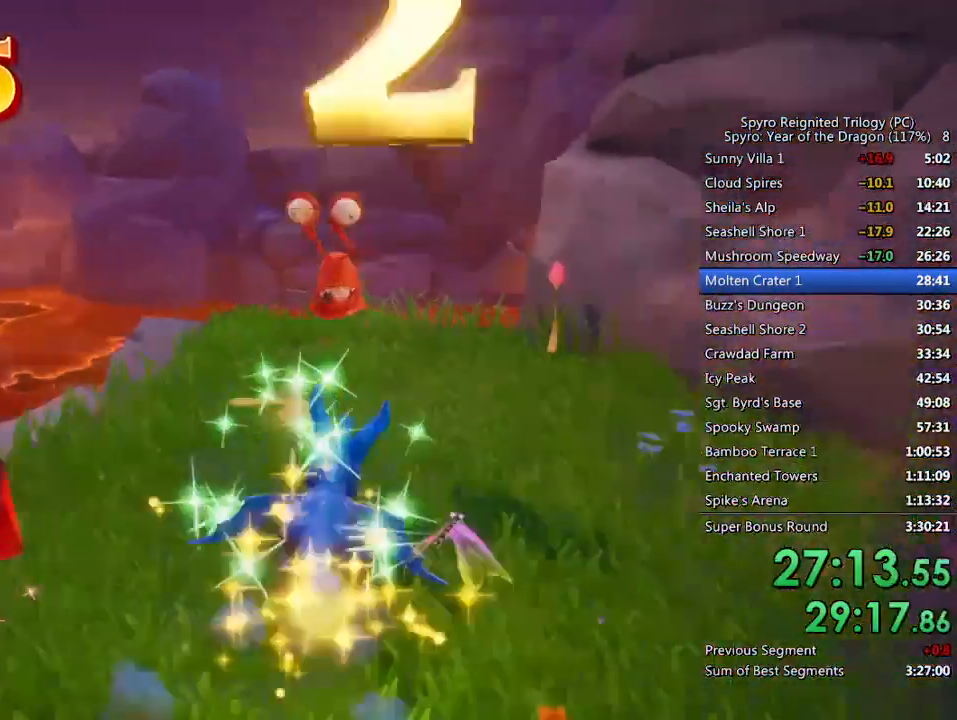
{"buttons": ["SQUARE"], "left_stick": "up-right", "right_stick": "center", "events": [[183, "left_stick", "up-right"], [350, "left_stick", "up"], [483, "left_stick", "up-right"]]}
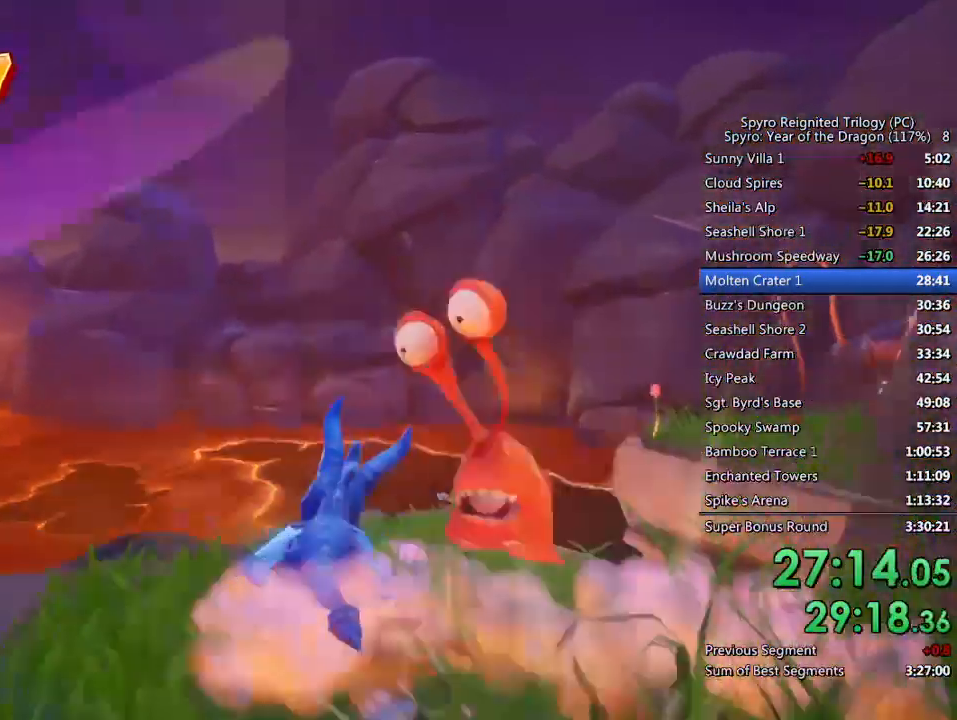
{"buttons": [], "left_stick": "up-right", "right_stick": "right", "events": [[383, "SQUARE", "up"], [417, "right_stick", "right"]]}
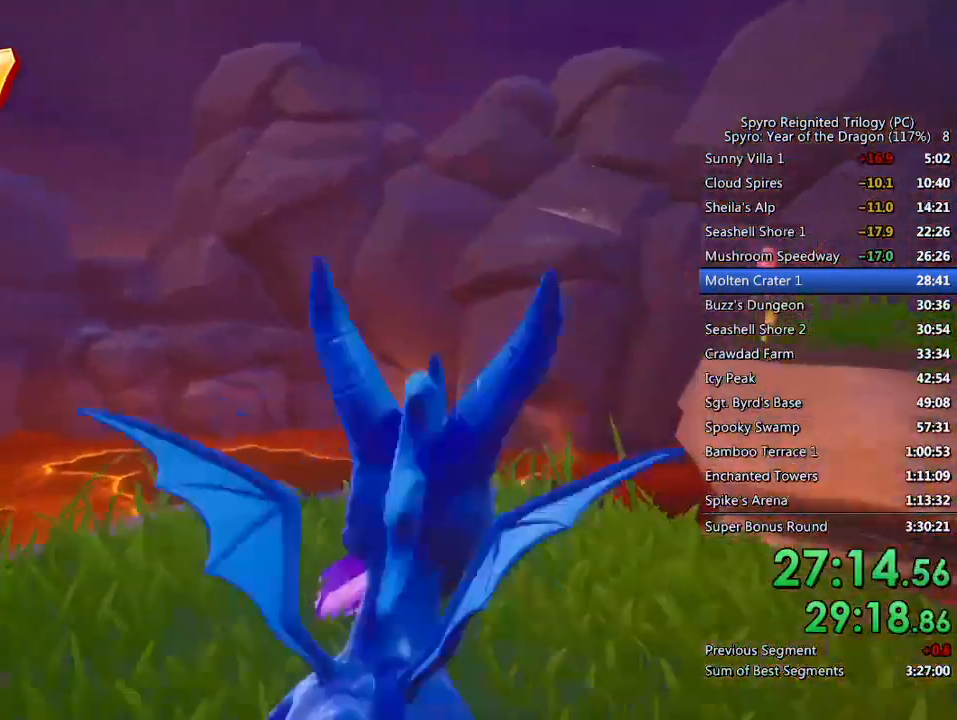
{"buttons": ["CROSS"], "left_stick": "center", "right_stick": "center", "events": [[67, "left_stick", "center"], [100, "CROSS", "down"], [117, "right_stick", "center"], [167, "CROSS", "up"], [217, "CROSS", "down"], [283, "CROSS", "up"], [333, "CROSS", "down"], [400, "CROSS", "up"], [450, "CROSS", "down"]]}
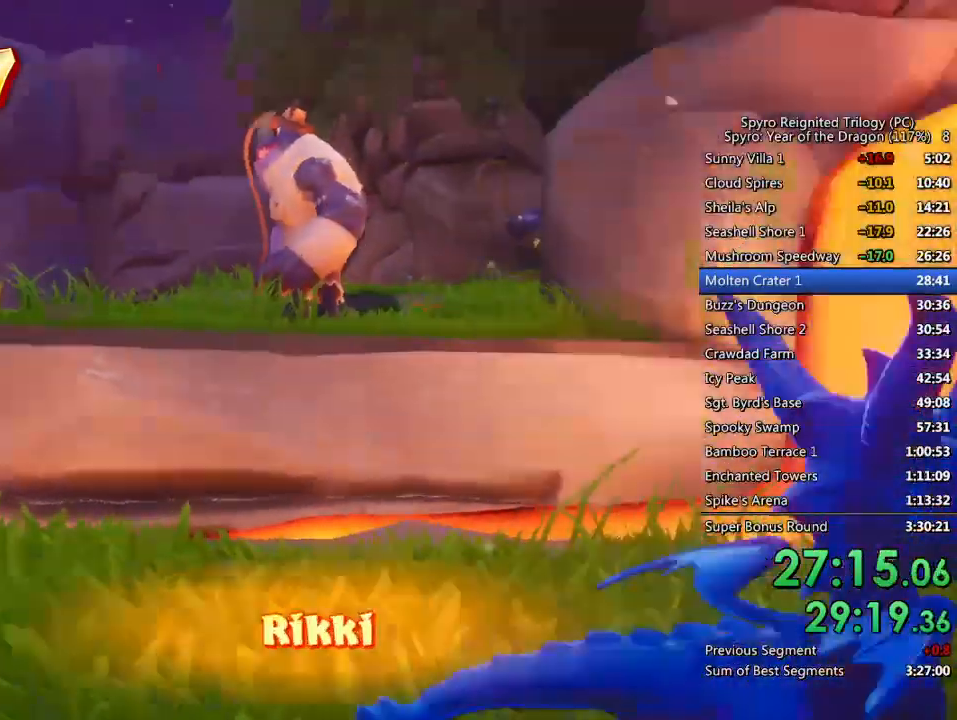
{"buttons": [], "left_stick": "center", "right_stick": "center", "events": [[17, "CROSS", "up"], [67, "CROSS", "down"], [133, "CROSS", "up"], [183, "CROSS", "down"], [250, "CROSS", "up"], [283, "CROSS", "down"], [367, "CROSS", "up"]]}
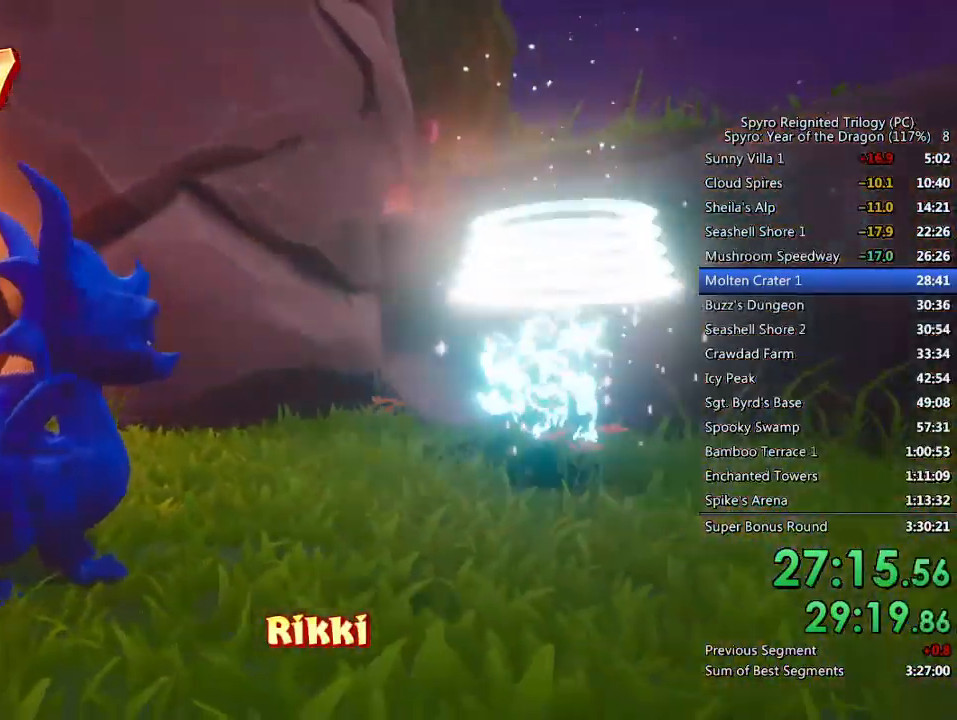
{"buttons": [], "left_stick": "down-left", "right_stick": "center", "events": [[450, "left_stick", "down-left"]]}
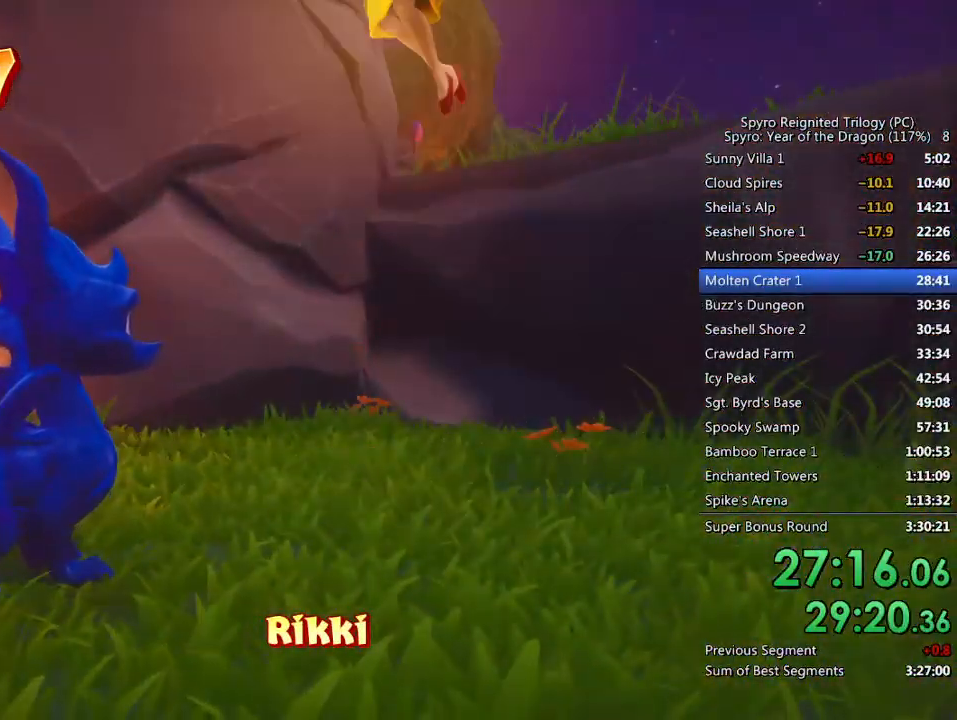
{"buttons": ["CROSS"], "left_stick": "down-left", "right_stick": "center", "events": [[83, "left_stick", "center"], [150, "left_stick", "down-left"], [267, "left_stick", "center"], [350, "left_stick", "down-left"], [500, "CROSS", "down"]]}
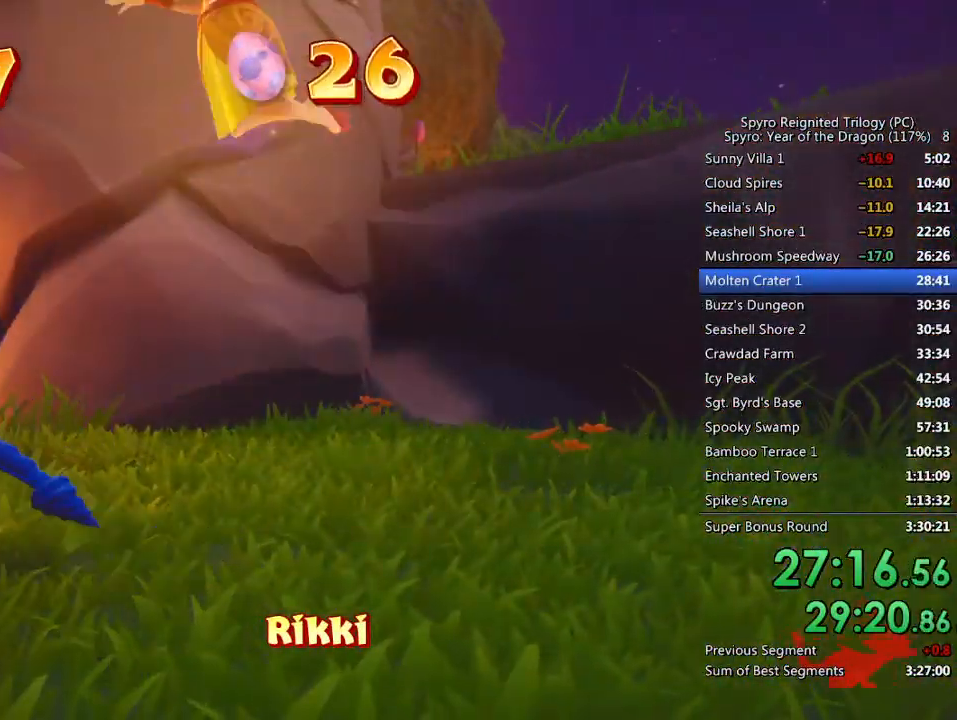
{"buttons": ["CROSS"], "left_stick": "center", "right_stick": "center", "events": [[33, "left_stick", "center"]]}
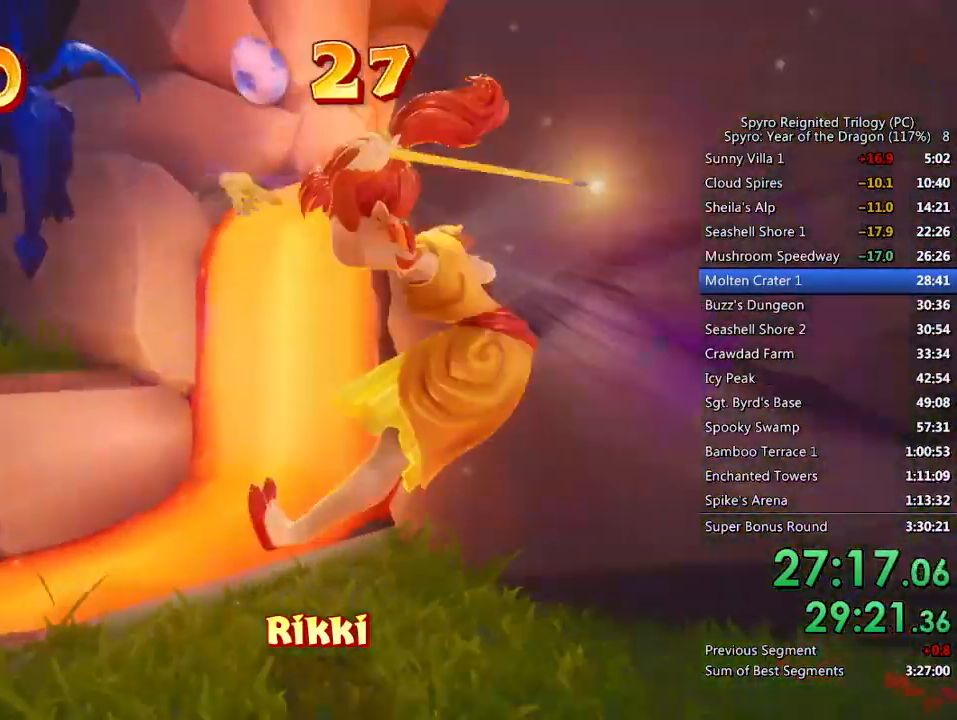
{"buttons": [], "left_stick": "up-left", "right_stick": "center", "events": [[17, "CROSS", "up"], [50, "CROSS", "down"], [150, "CROSS", "up"], [183, "CROSS", "down"], [183, "left_stick", "left"], [267, "CROSS", "up"], [367, "left_stick", "up-left"]]}
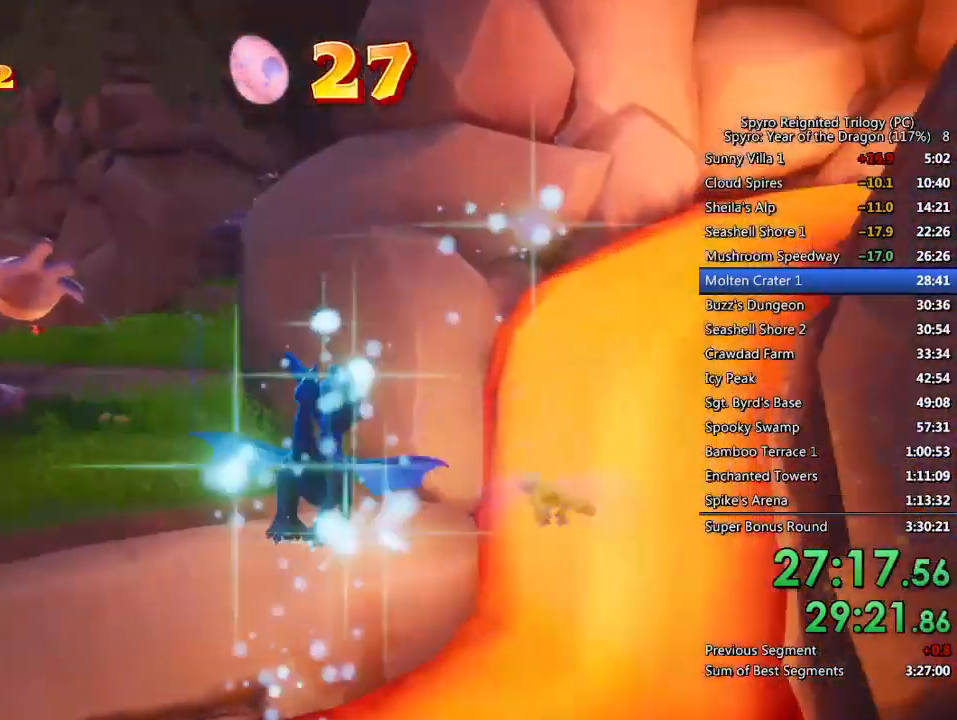
{"buttons": [], "left_stick": "up-left", "right_stick": "center", "events": [[117, "TRIANGLE", "down"], [267, "TRIANGLE", "up"], [333, "CIRCLE", "down"], [450, "CIRCLE", "up"]]}
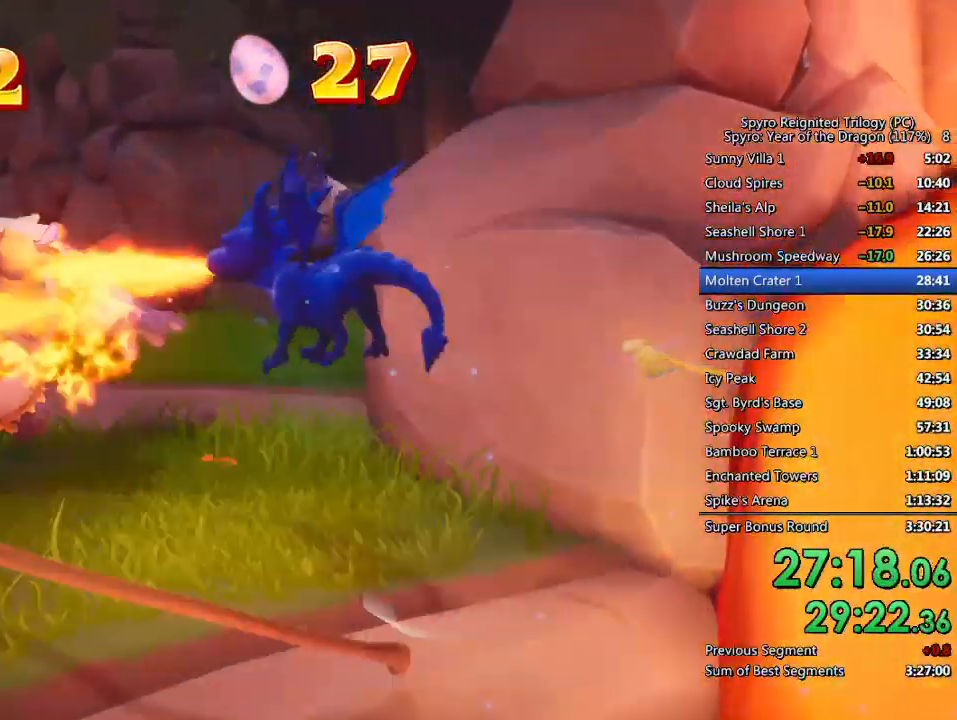
{"buttons": [], "left_stick": "up-left", "right_stick": "right", "events": [[33, "right_stick", "left"], [183, "right_stick", "center"], [367, "left_stick", "center"], [367, "right_stick", "right"], [467, "left_stick", "up-left"]]}
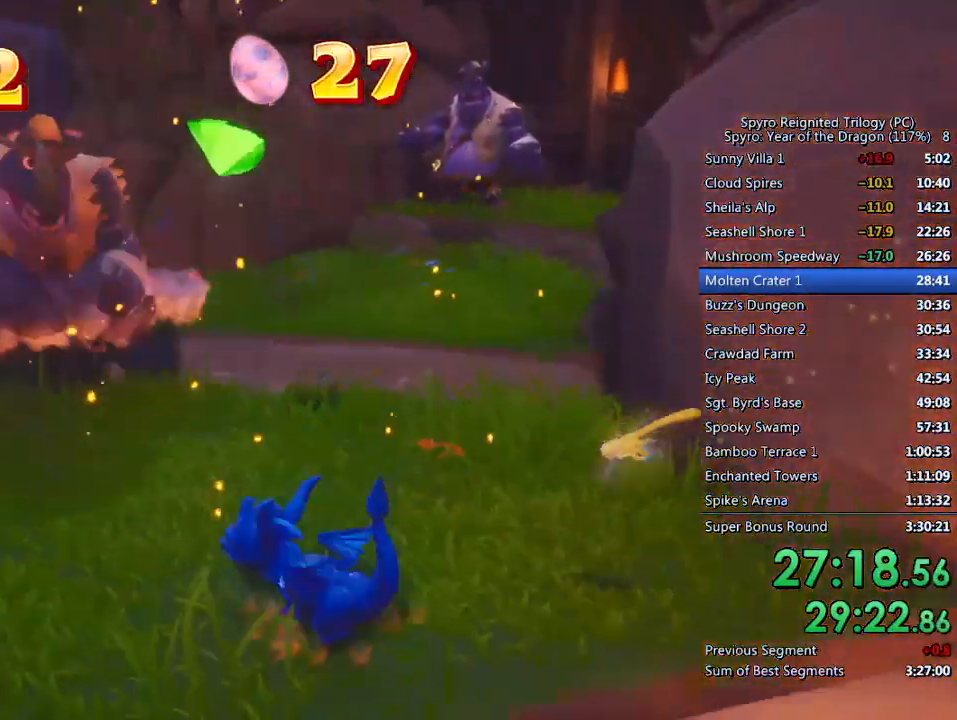
{"buttons": ["CROSS", "SQUARE"], "left_stick": "up-right", "right_stick": "center", "events": [[17, "right_stick", "center"], [67, "left_stick", "up"], [217, "SQUARE", "down"], [283, "CROSS", "down"], [333, "left_stick", "up-right"]]}
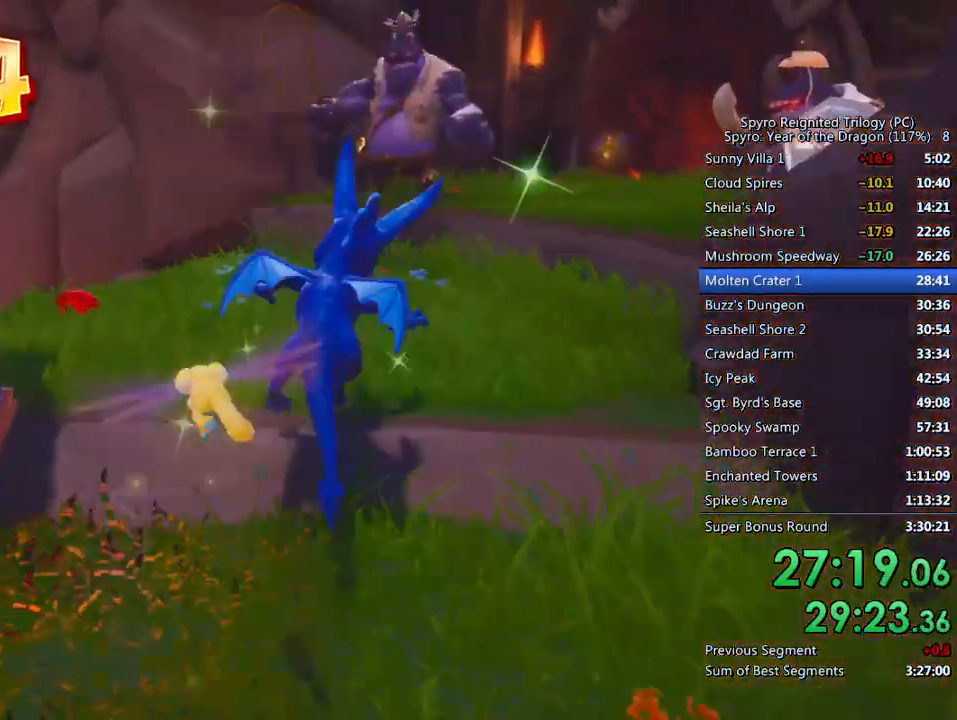
{"buttons": [], "left_stick": "up", "right_stick": "down-right", "events": [[83, "left_stick", "up-left"], [117, "CROSS", "up"], [133, "SQUARE", "up"], [367, "right_stick", "down-right"], [417, "left_stick", "up"]]}
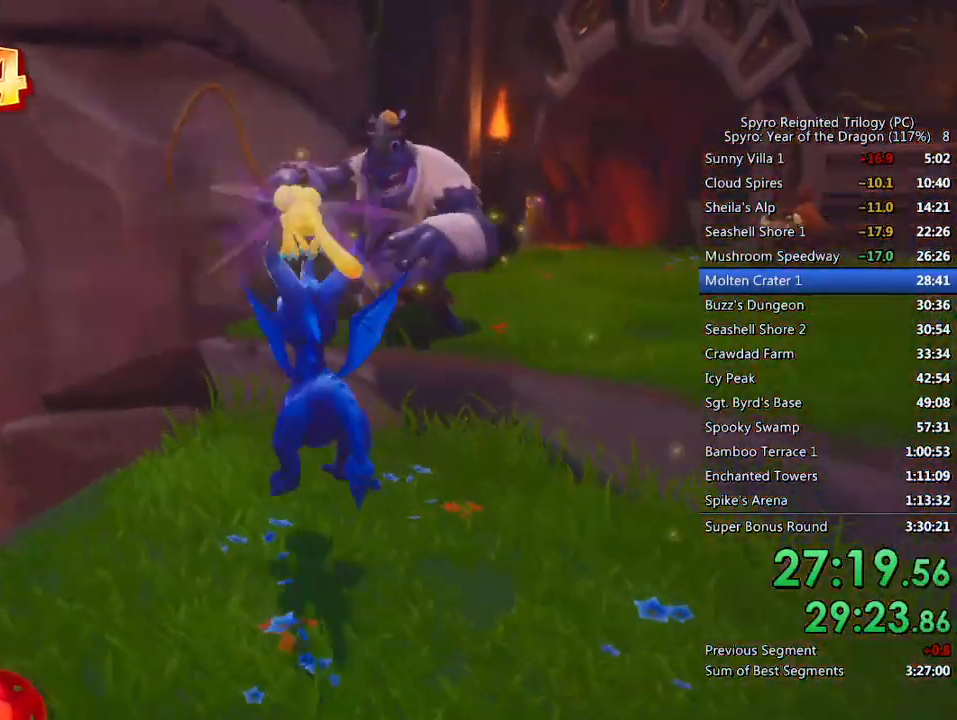
{"buttons": ["CROSS"], "left_stick": "up", "right_stick": "center", "events": [[17, "right_stick", "center"], [117, "left_stick", "center"], [217, "left_stick", "up"], [317, "CROSS", "down"]]}
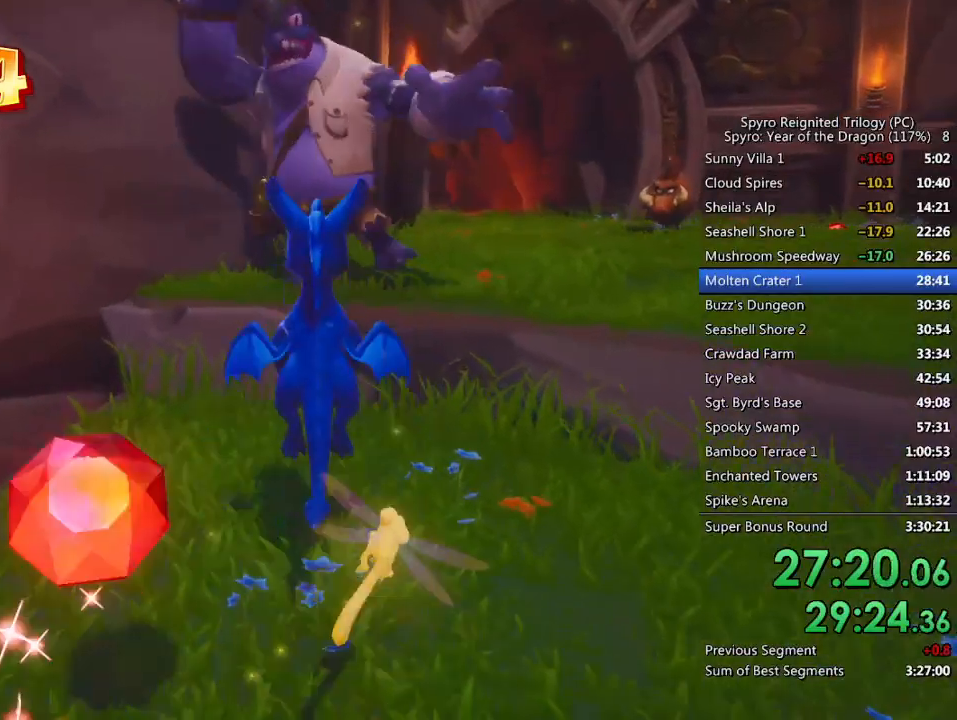
{"buttons": [], "left_stick": "up", "right_stick": "center", "events": [[17, "CROSS", "up"], [50, "CIRCLE", "down"], [150, "CIRCLE", "up"], [250, "left_stick", "center"], [383, "right_stick", "right"], [467, "left_stick", "up"], [483, "right_stick", "center"]]}
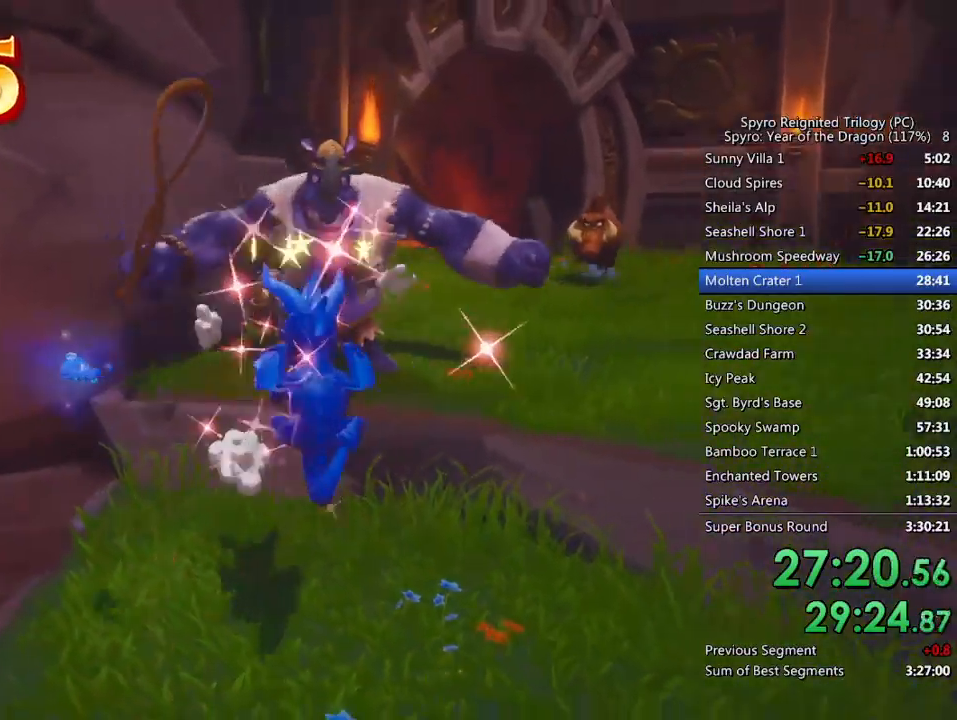
{"buttons": [], "left_stick": "up", "right_stick": "center", "events": [[17, "CIRCLE", "down"], [117, "CIRCLE", "up"], [167, "CIRCLE", "down"], [233, "CIRCLE", "up"]]}
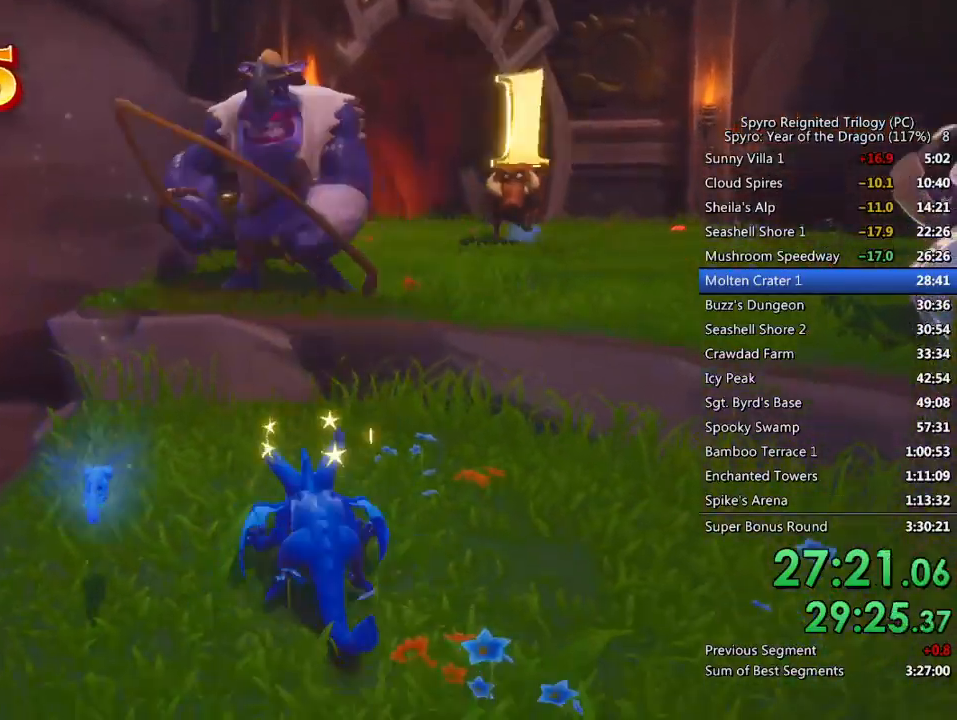
{"buttons": ["CROSS"], "left_stick": "up", "right_stick": "center", "events": [[133, "CROSS", "down"], [350, "CROSS", "up"], [400, "CROSS", "down"]]}
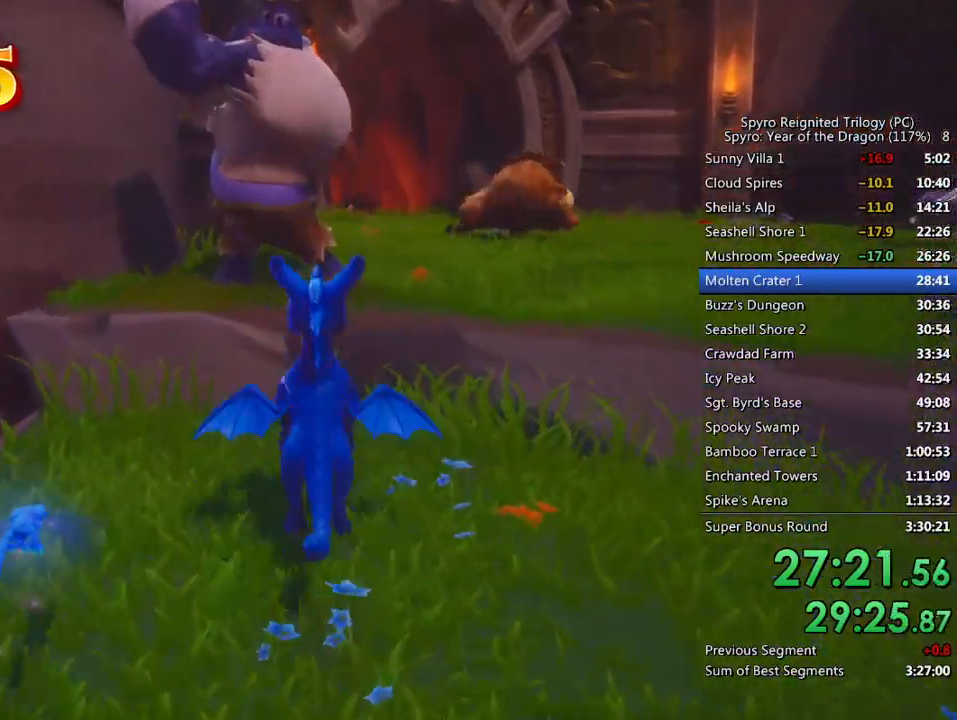
{"buttons": [], "left_stick": "up", "right_stick": "right", "events": [[33, "CROSS", "up"], [100, "CIRCLE", "down"], [217, "CIRCLE", "up"], [350, "right_stick", "right"]]}
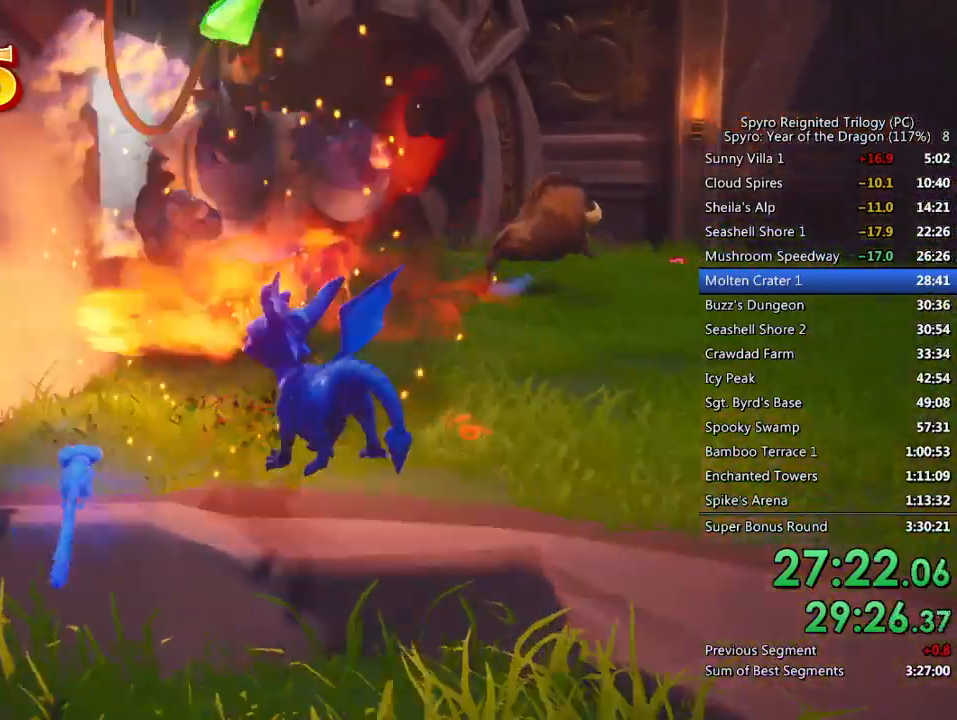
{"buttons": [], "left_stick": "up", "right_stick": "right", "events": [[100, "right_stick", "center"], [183, "left_stick", "center"], [283, "right_stick", "right"], [367, "left_stick", "up"]]}
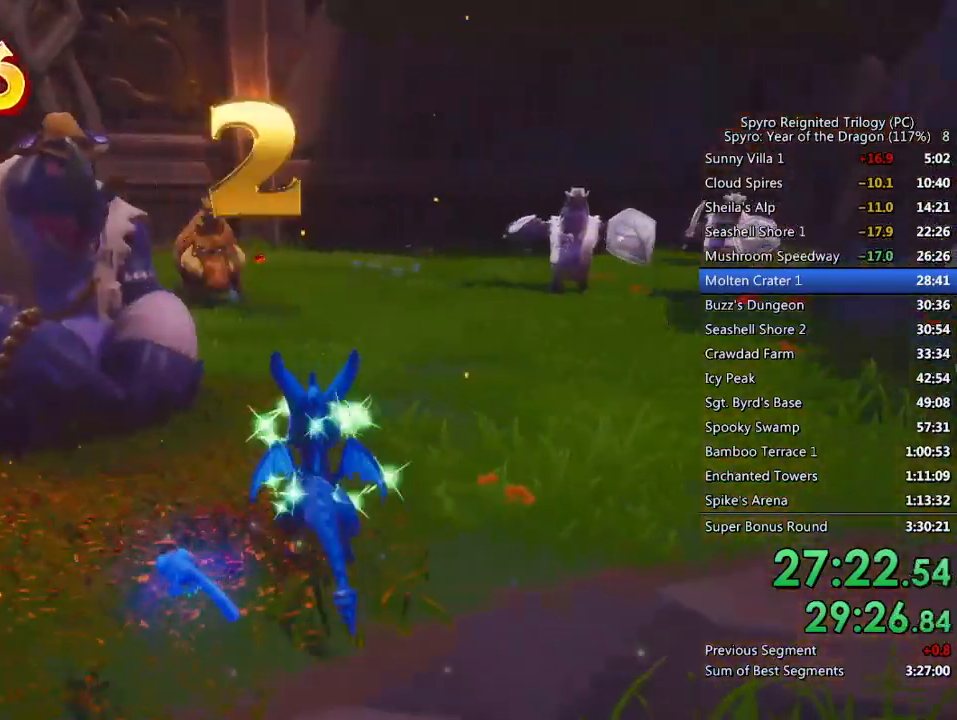
{"buttons": [], "left_stick": "up-left", "right_stick": "right", "events": [[50, "right_stick", "center"], [200, "left_stick", "up-left"], [217, "CIRCLE", "down"], [333, "CIRCLE", "up"], [483, "right_stick", "right"]]}
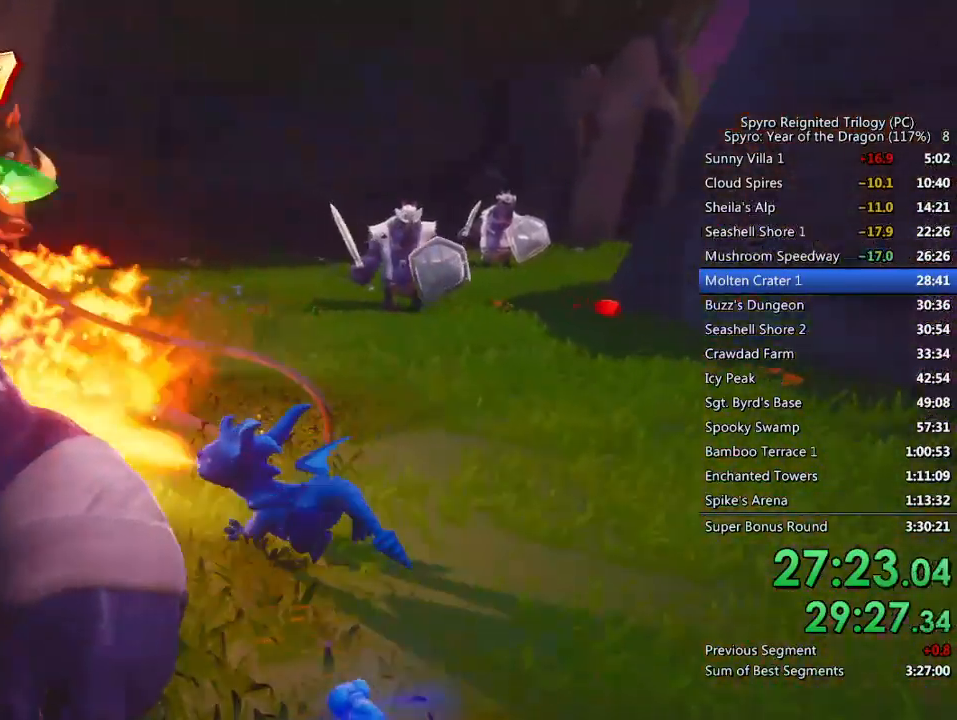
{"buttons": ["SQUARE"], "left_stick": "up-right", "right_stick": "center", "events": [[33, "left_stick", "center"], [100, "left_stick", "up-right"], [333, "right_stick", "center"], [433, "SQUARE", "down"]]}